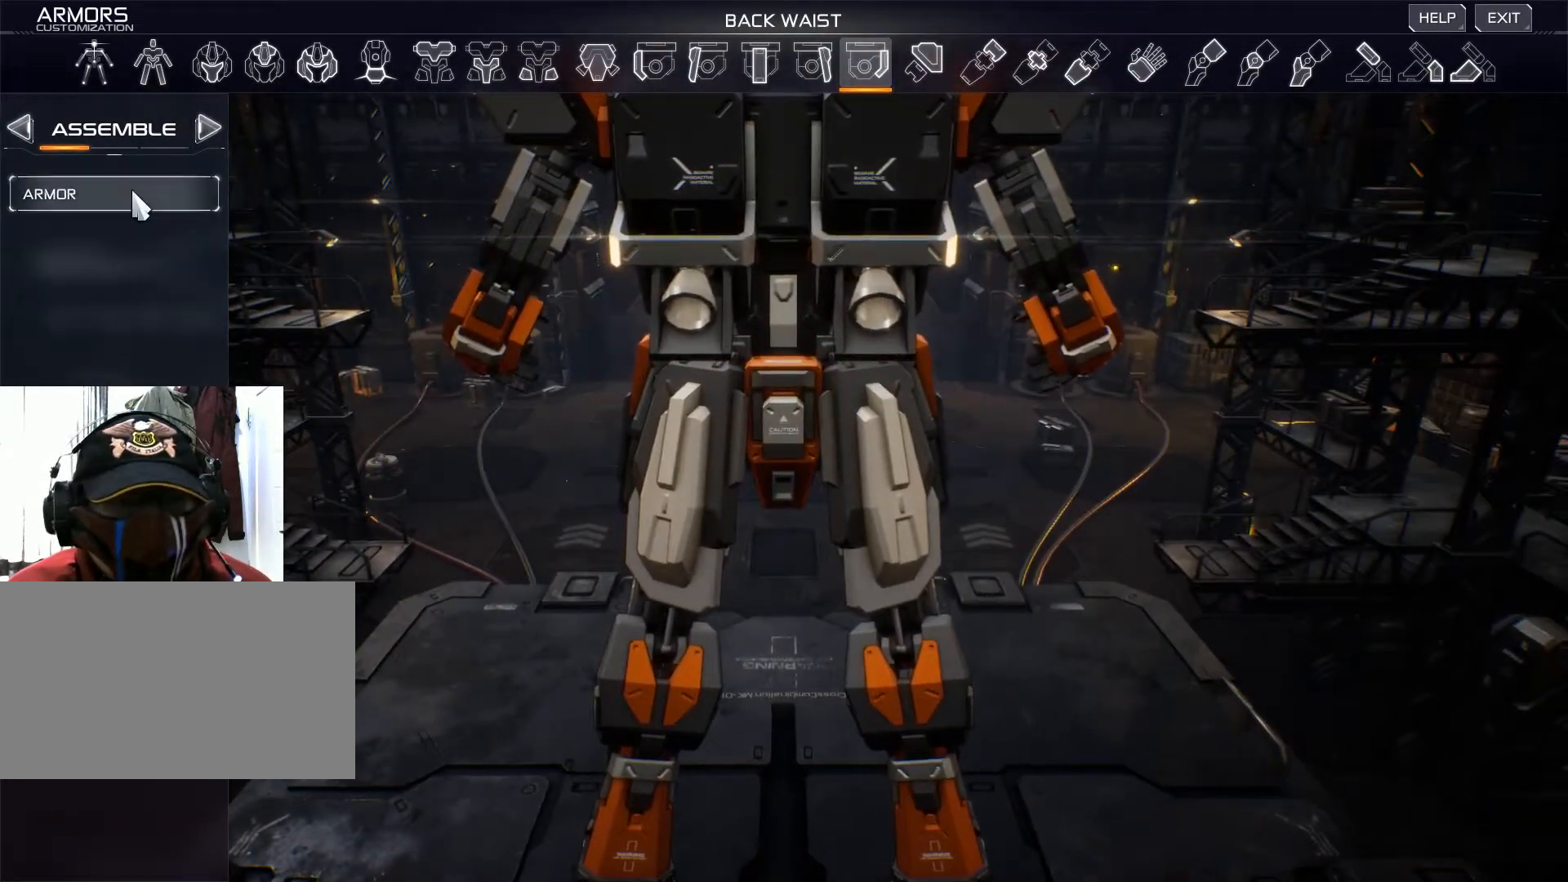
Gameplay with keyboard and mouse; each line is a JSON object with the keys and mouse buttons held at the frame after it. "events" lists presses ("down") and releases ("up") of "1", "2", "3", "4", "5", "a", "alt", "b", "c", "ctrl", "d", "e", "f", "g", "q", "r", "s", "shift", "space", "t", "tab", "v", "w", "x", "z", "mouse_left", "mouse_wheel", "mouse_right", "mouse_mb4" and "mouse_mb5" between this image and that frame as [ms after this image, input, new state], when the widget could be followed in between. "mouse_left", "mouse_wheel", "mouse_right", "mouse_mb4", "mouse_mb5" = the "left", "wheel", "right", "mb4", "mb5" buttons of the "mouse" list. No other keys are recorded. "wheel" means that the mouse wheel is clicked or scrolled. Not read: mouse_move.
{"keys": [], "mouse": [], "events": [[167, "mouse_left", "down"], [267, "mouse_left", "up"]]}
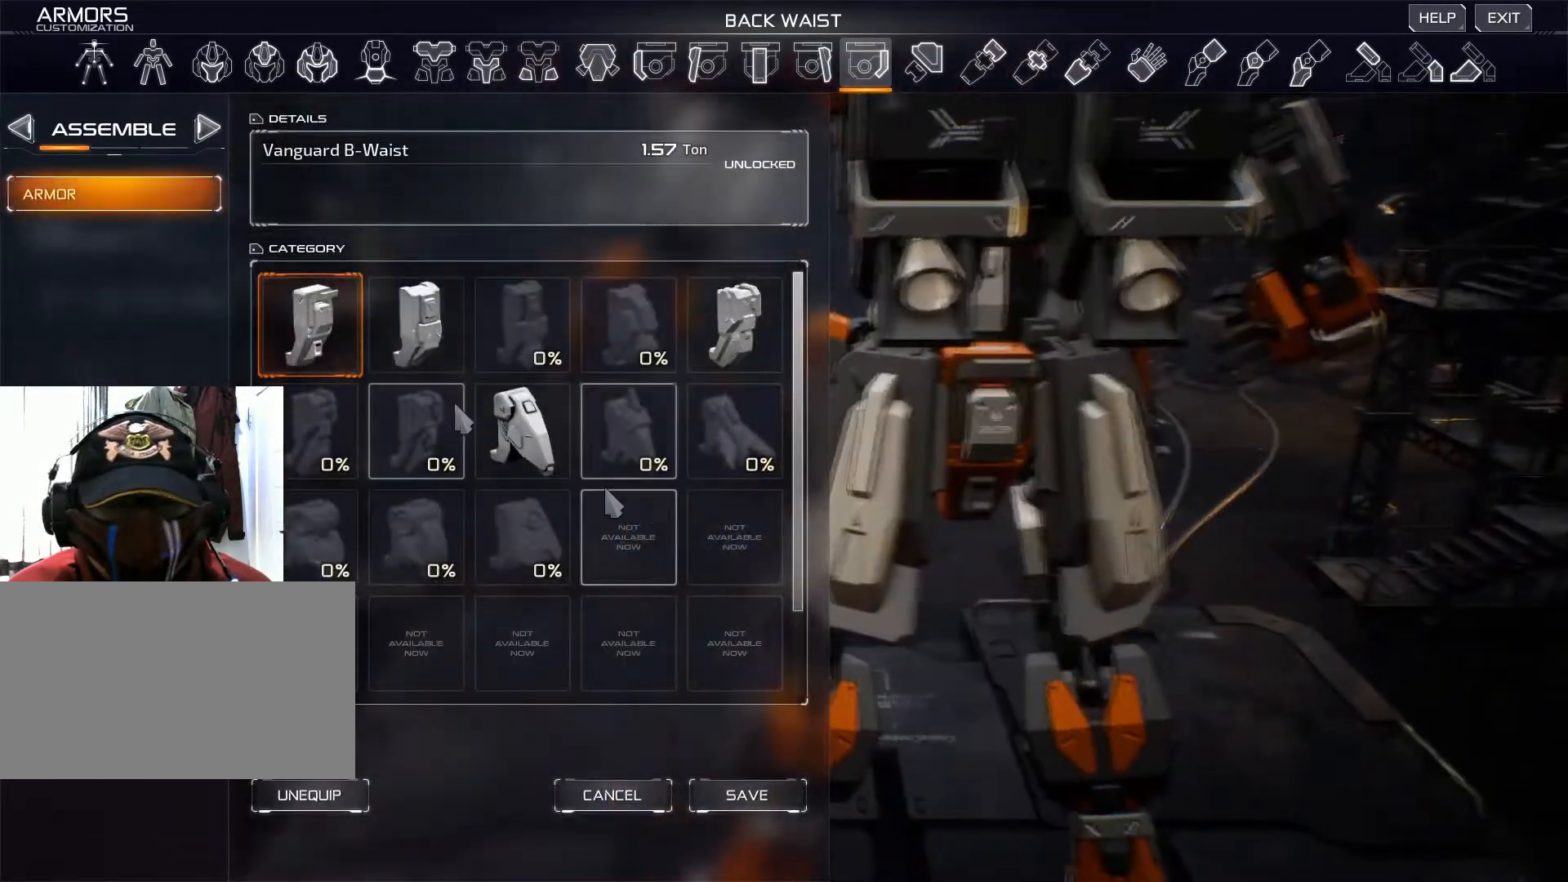
{"keys": [], "mouse": [], "events": []}
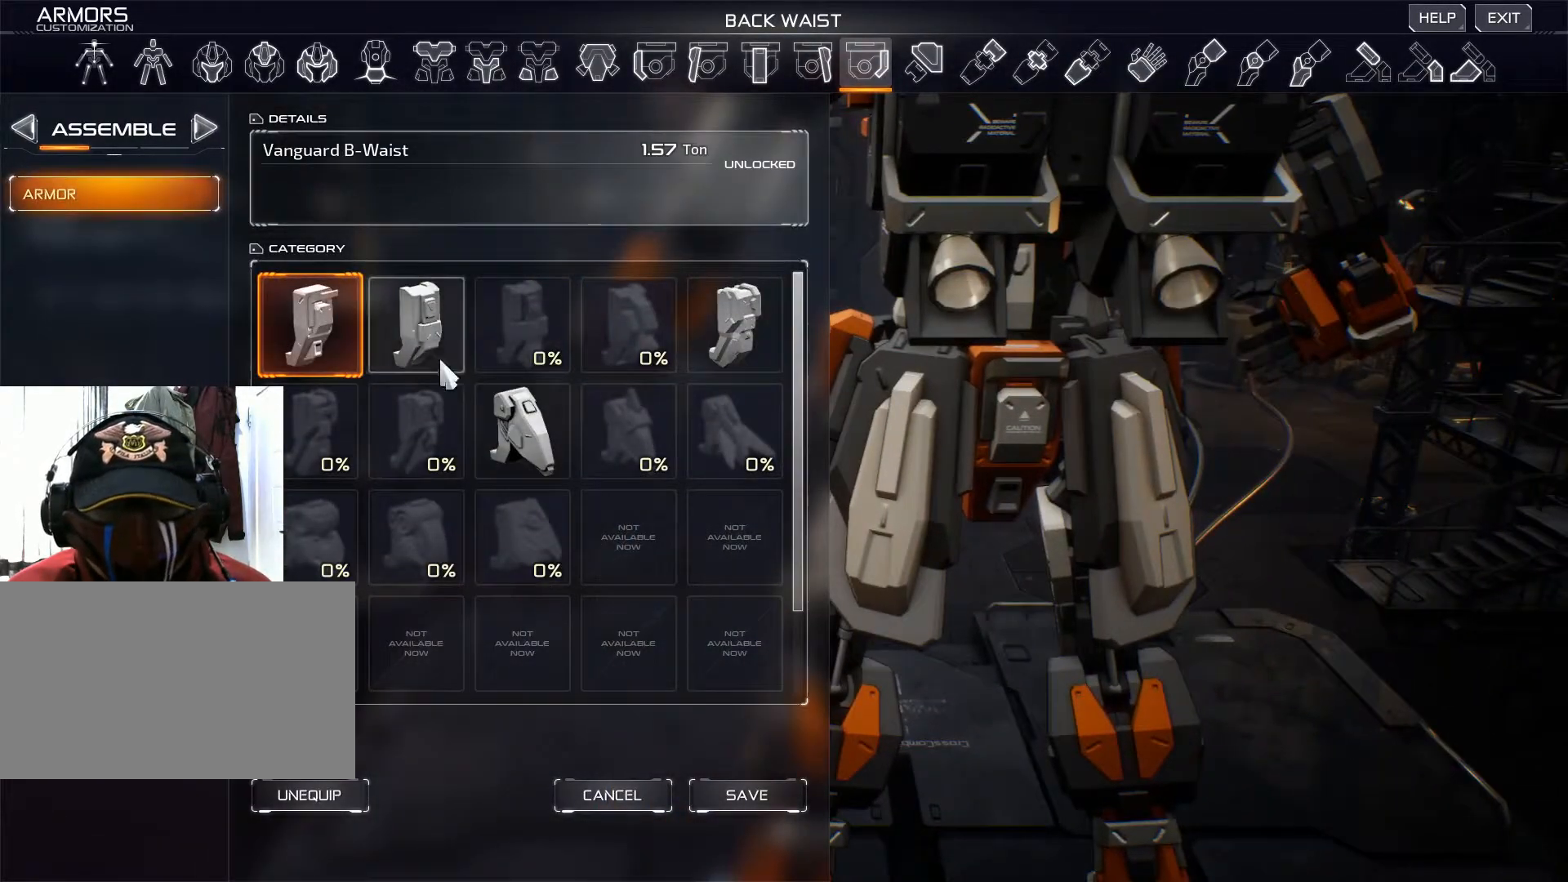
{"keys": [], "mouse": [], "events": []}
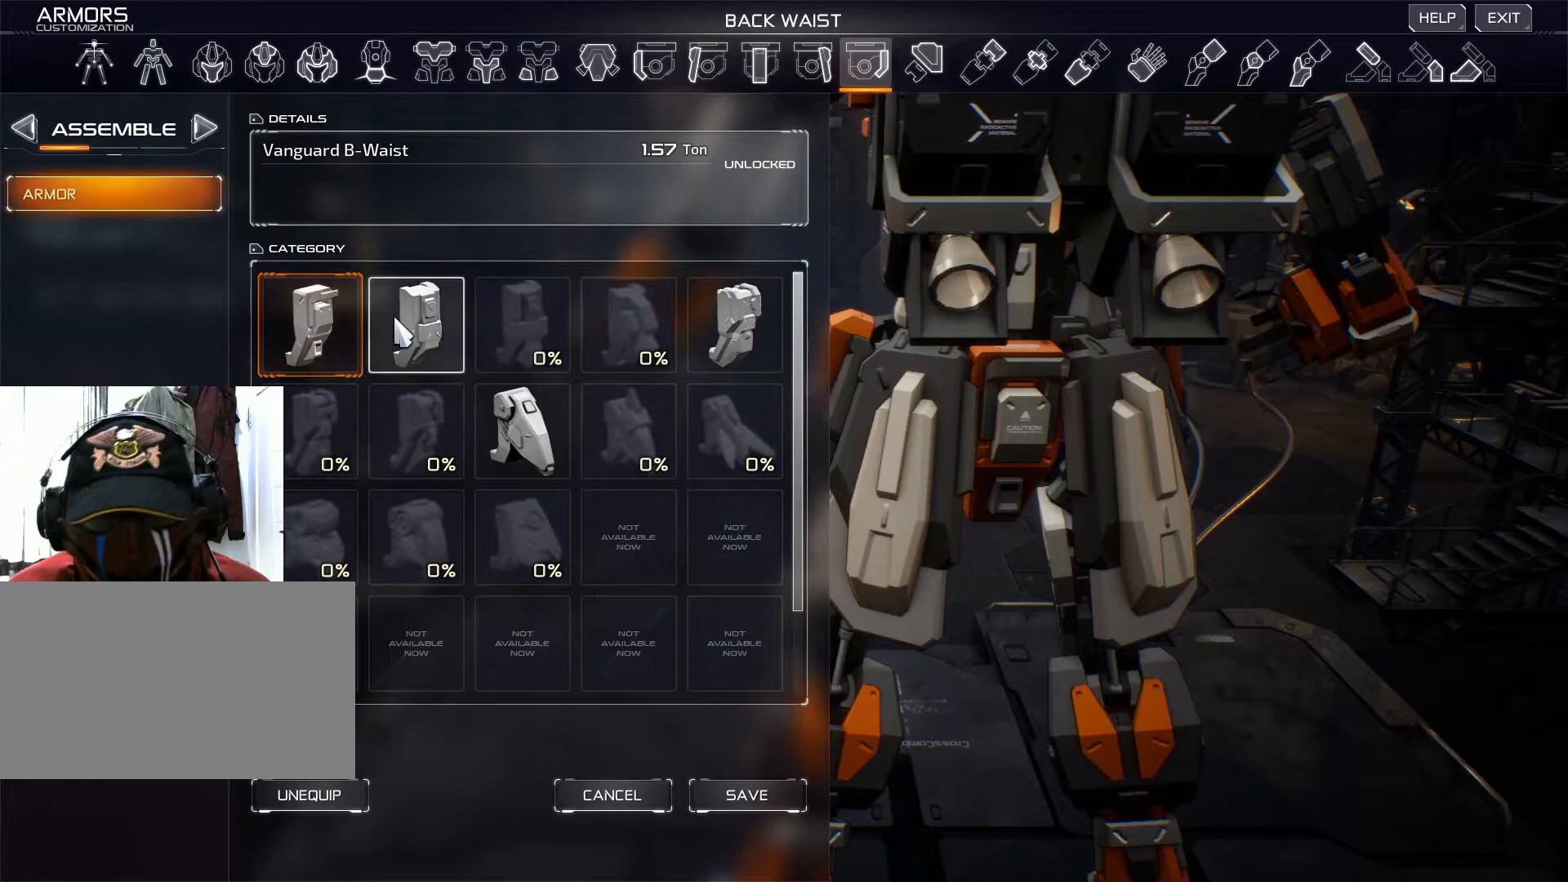
{"keys": [], "mouse": [], "events": [[117, "mouse_left", "down"], [217, "mouse_left", "up"]]}
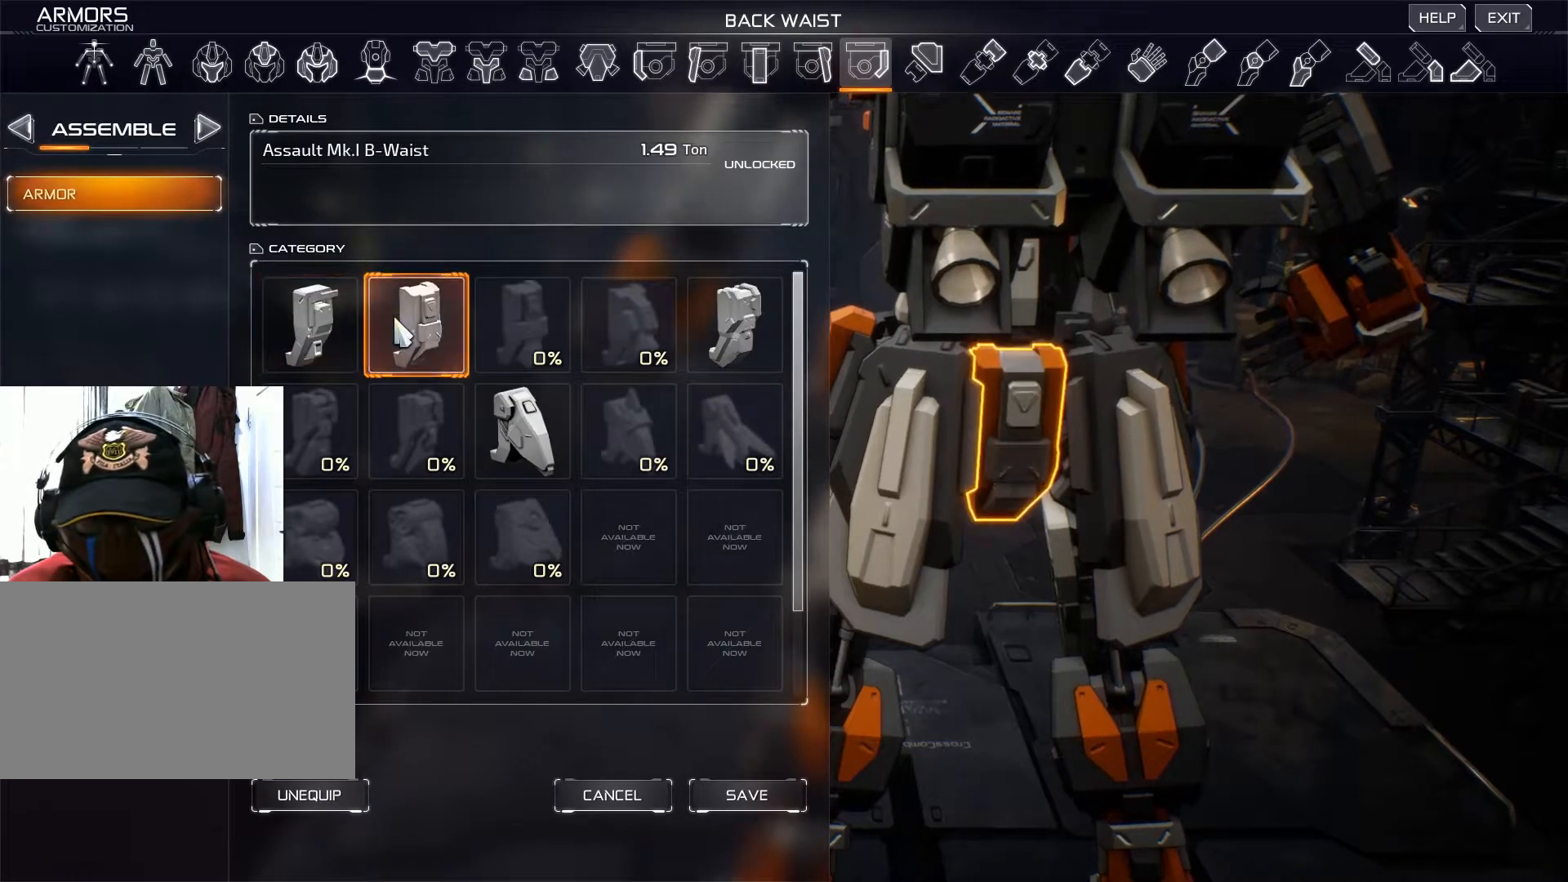
{"keys": [], "mouse": [], "events": []}
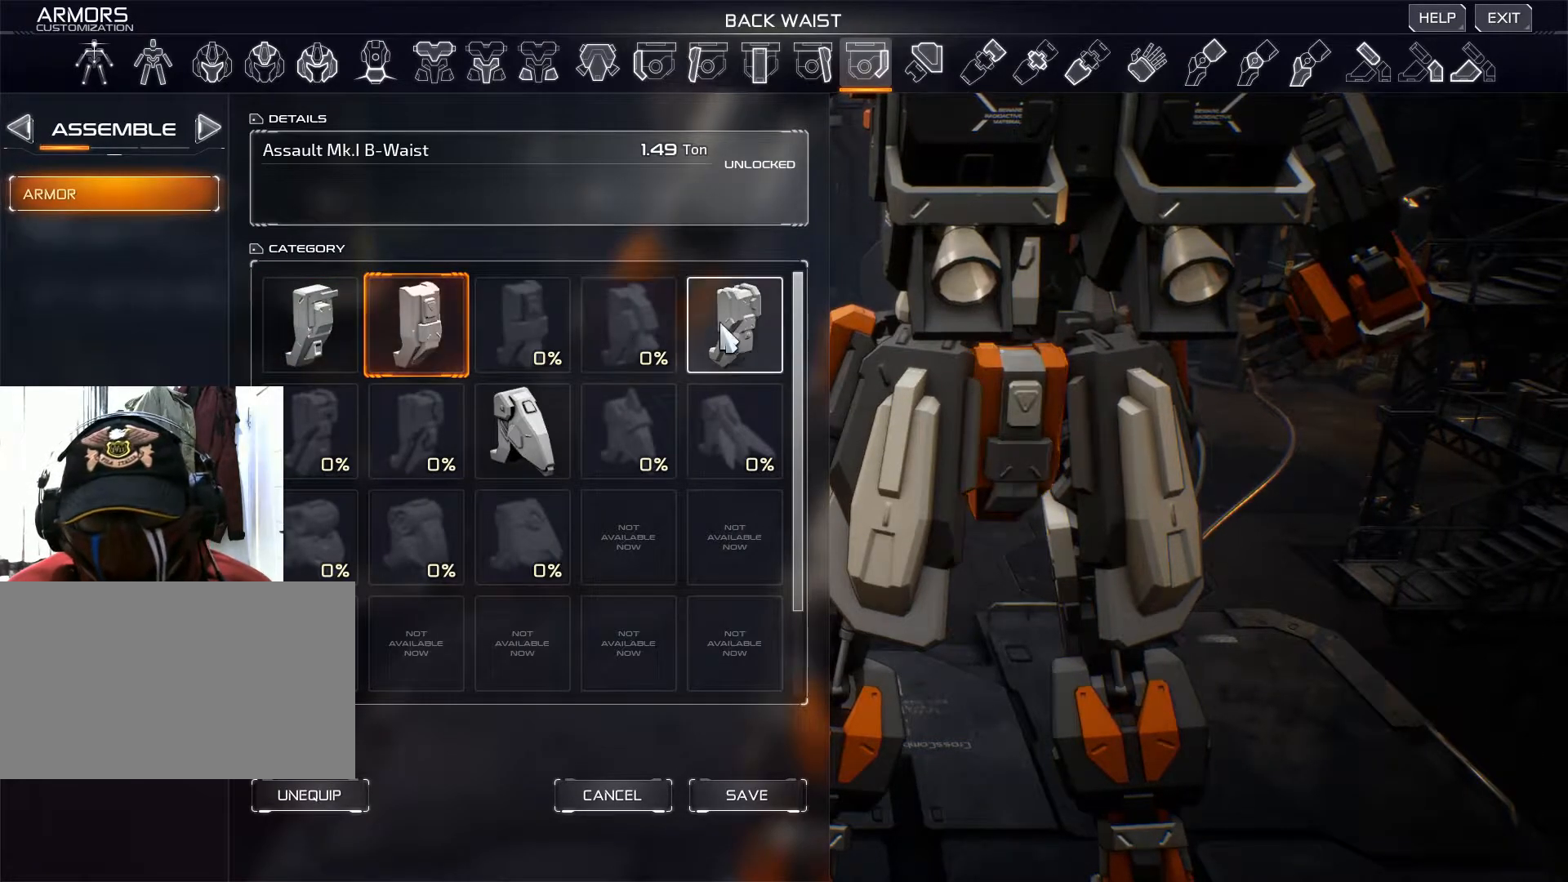
{"keys": [], "mouse": [], "events": [[200, "mouse_left", "down"], [301, "mouse_left", "up"]]}
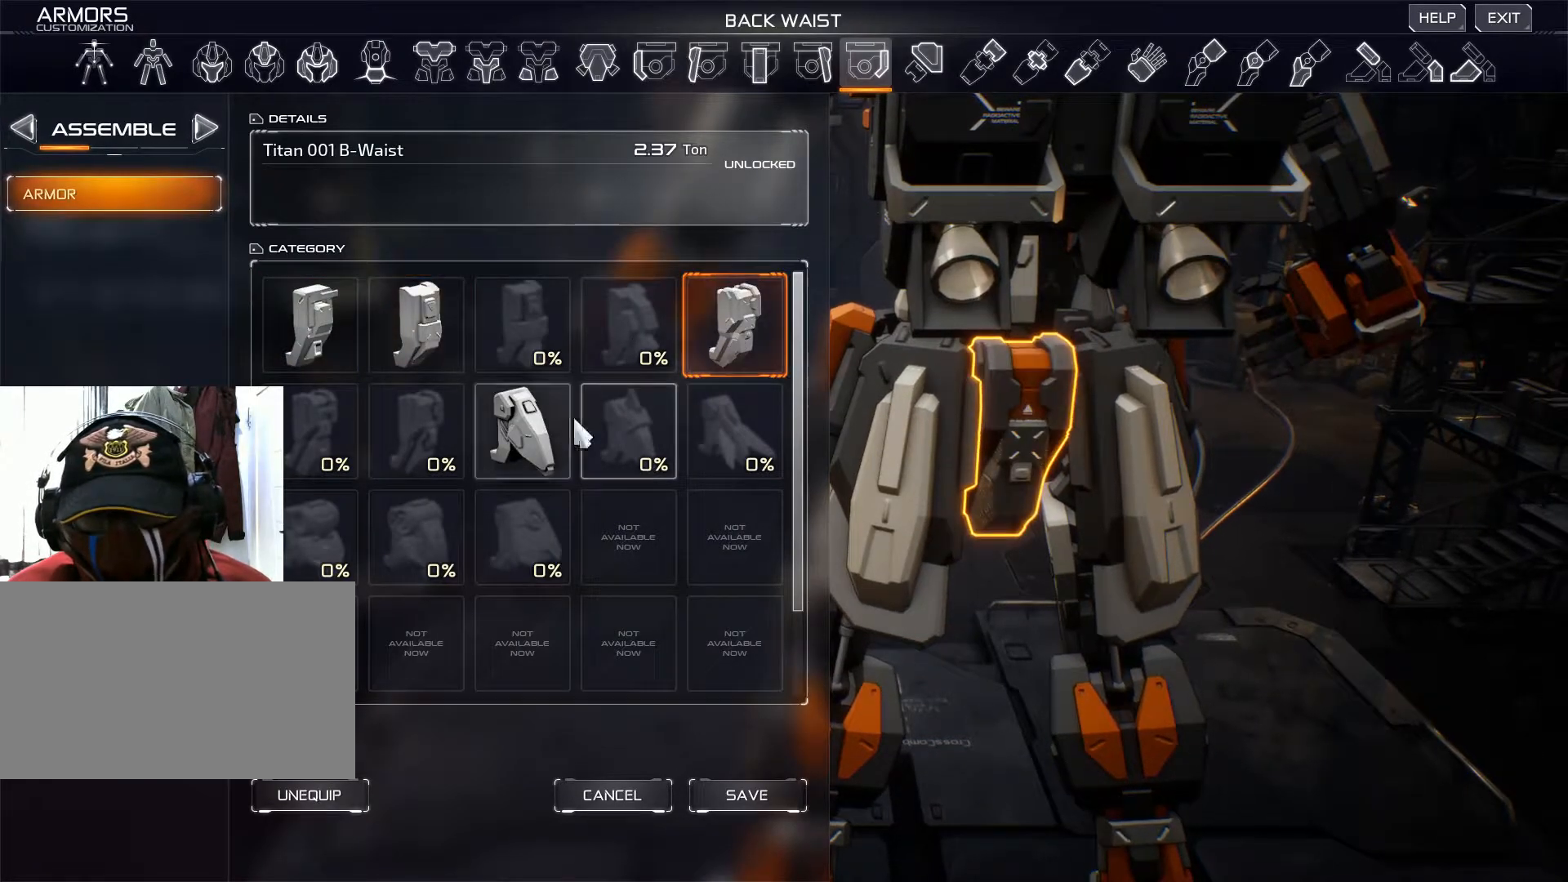
{"keys": [], "mouse": [], "events": []}
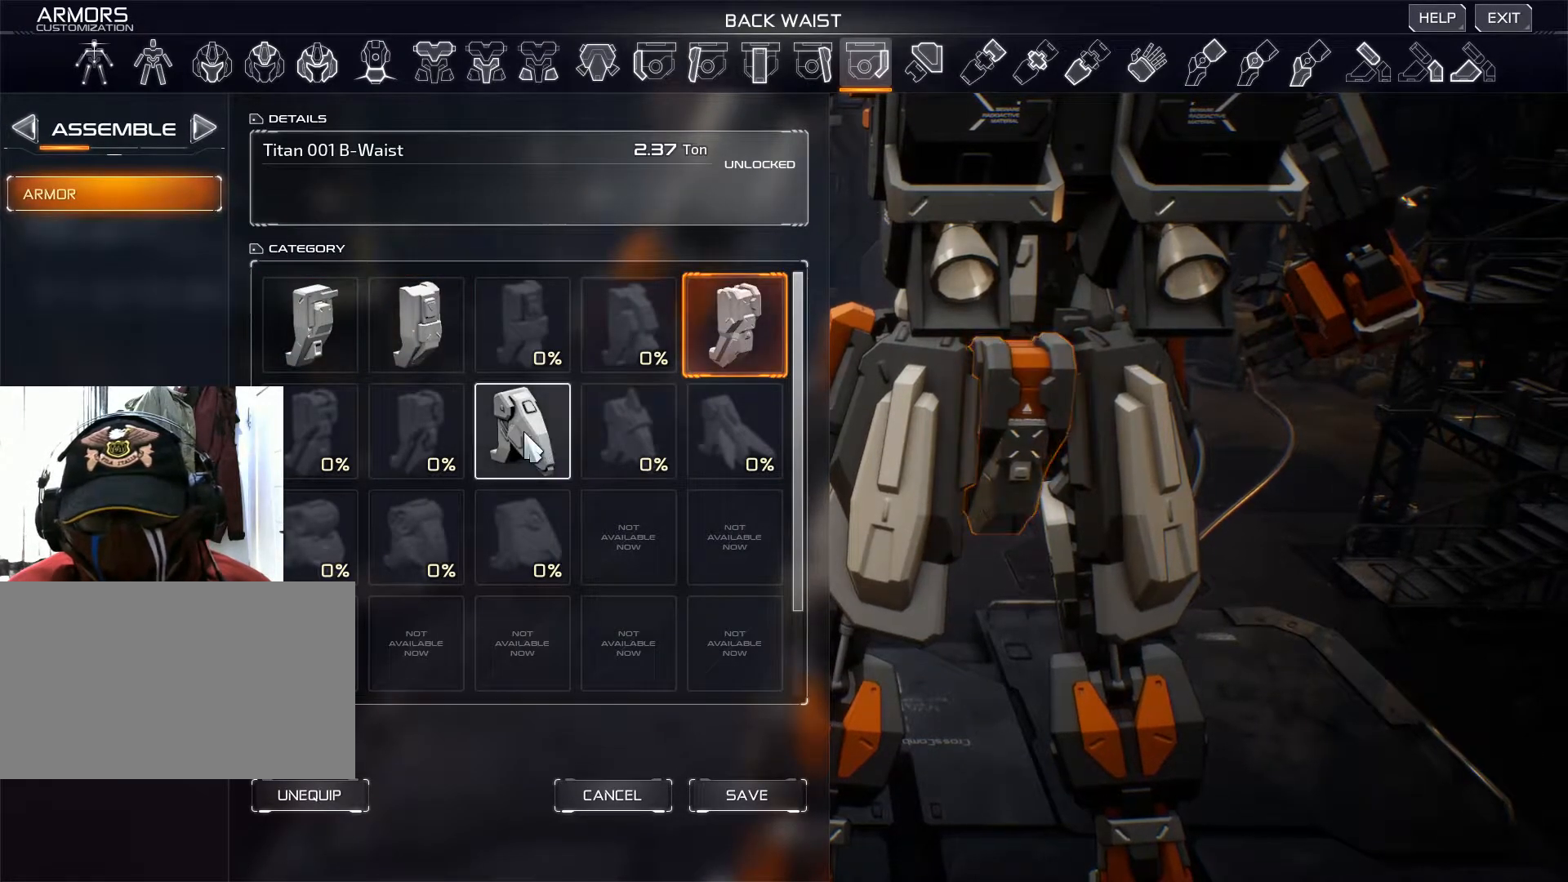
{"keys": [], "mouse": [], "events": [[134, "mouse_left", "down"], [250, "mouse_left", "up"]]}
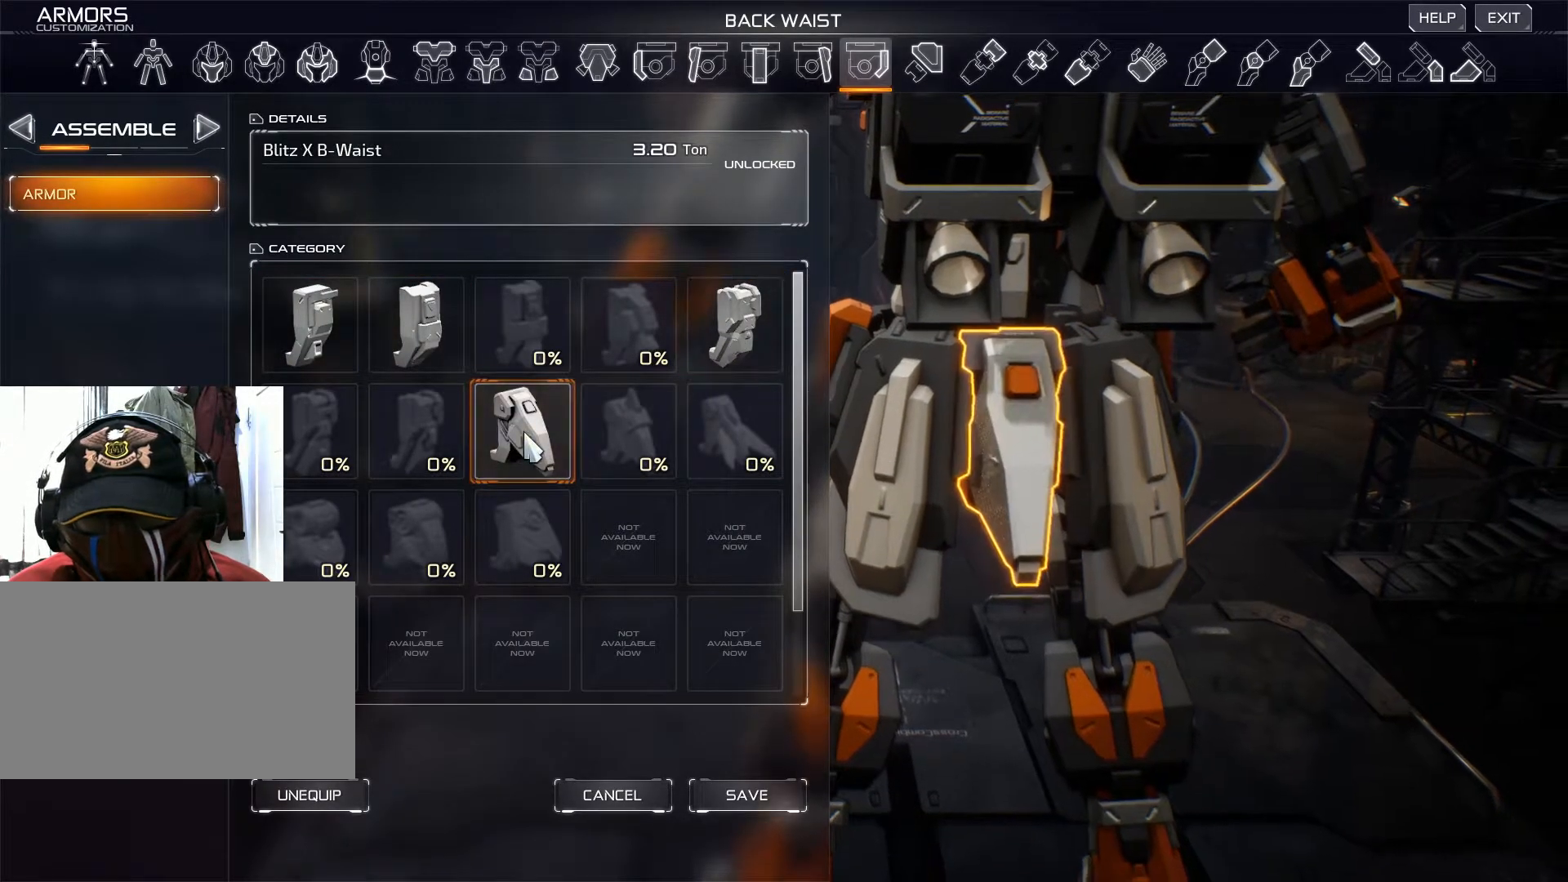
{"keys": [], "mouse": ["right"], "events": [[500, "mouse_right", "down"]]}
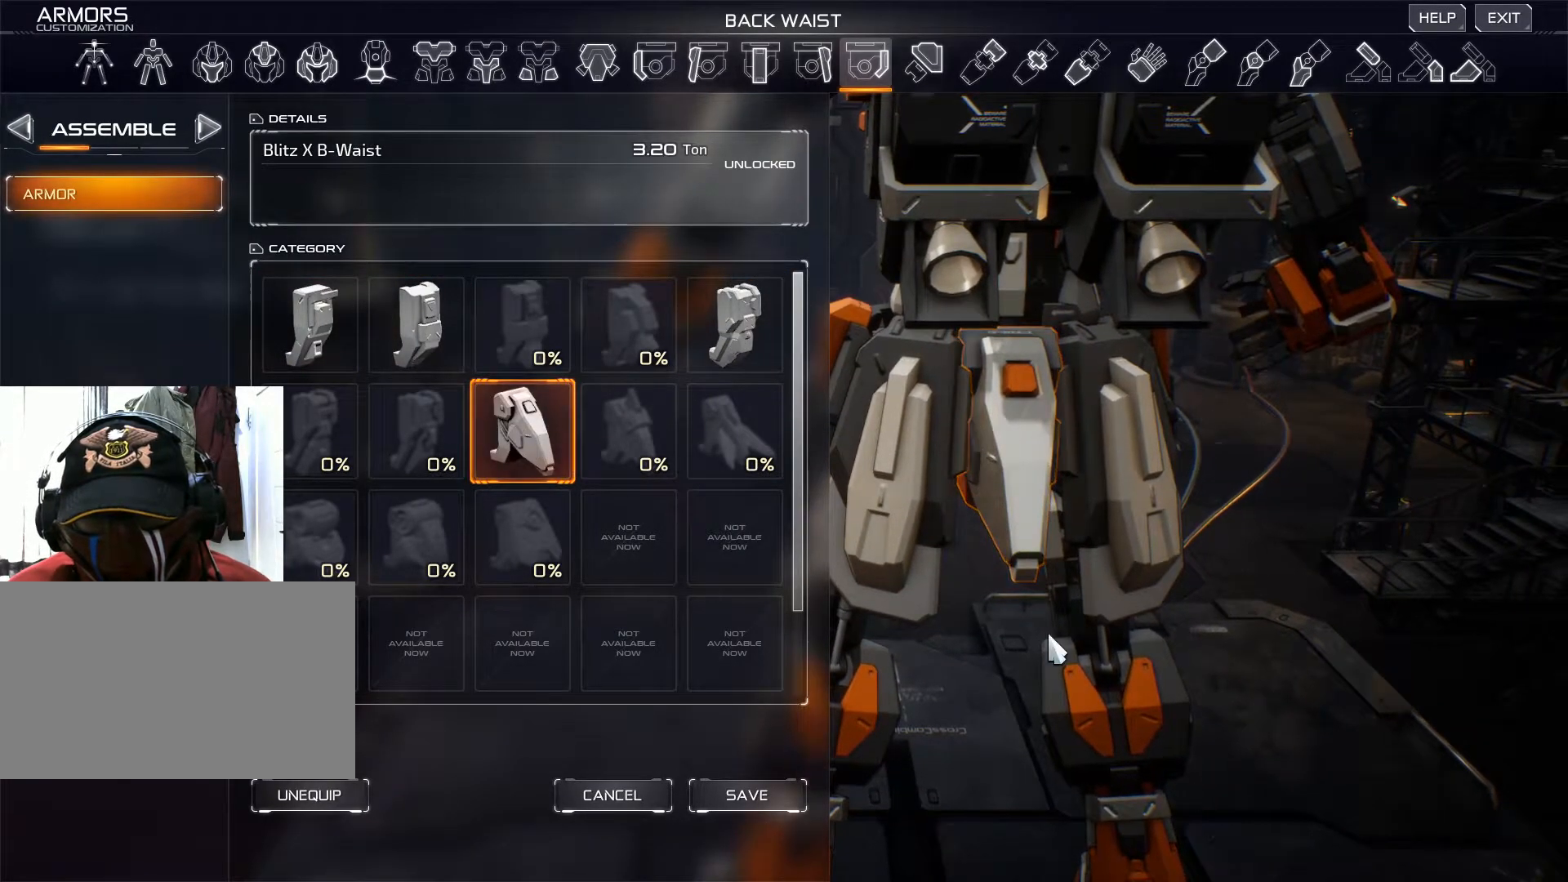
{"keys": [], "mouse": ["right"], "events": []}
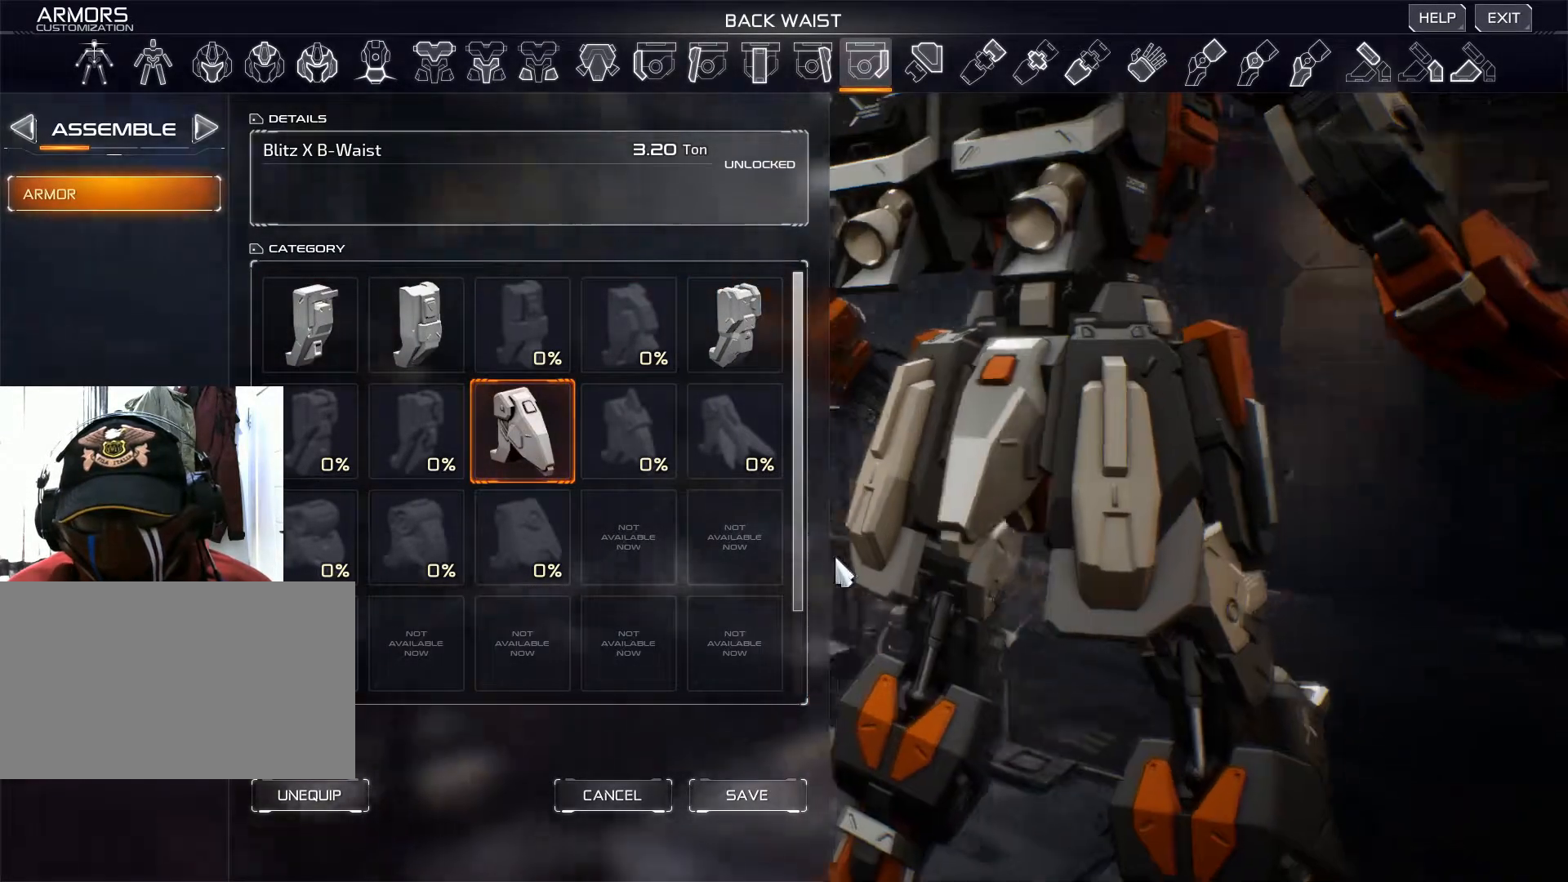
{"keys": [], "mouse": ["right"], "events": []}
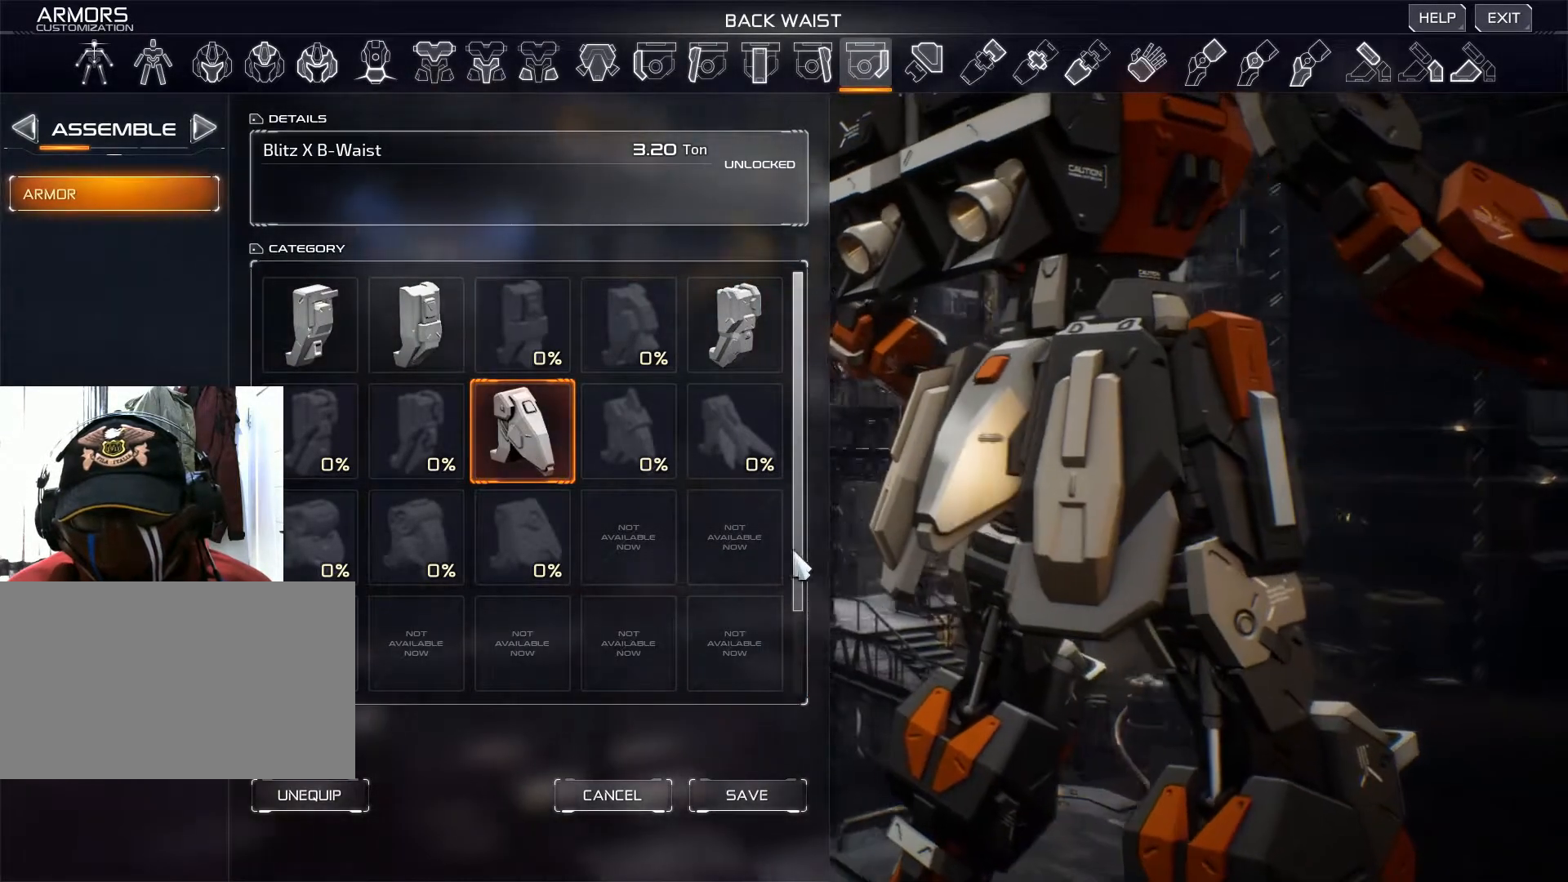
{"keys": [], "mouse": ["right"], "events": []}
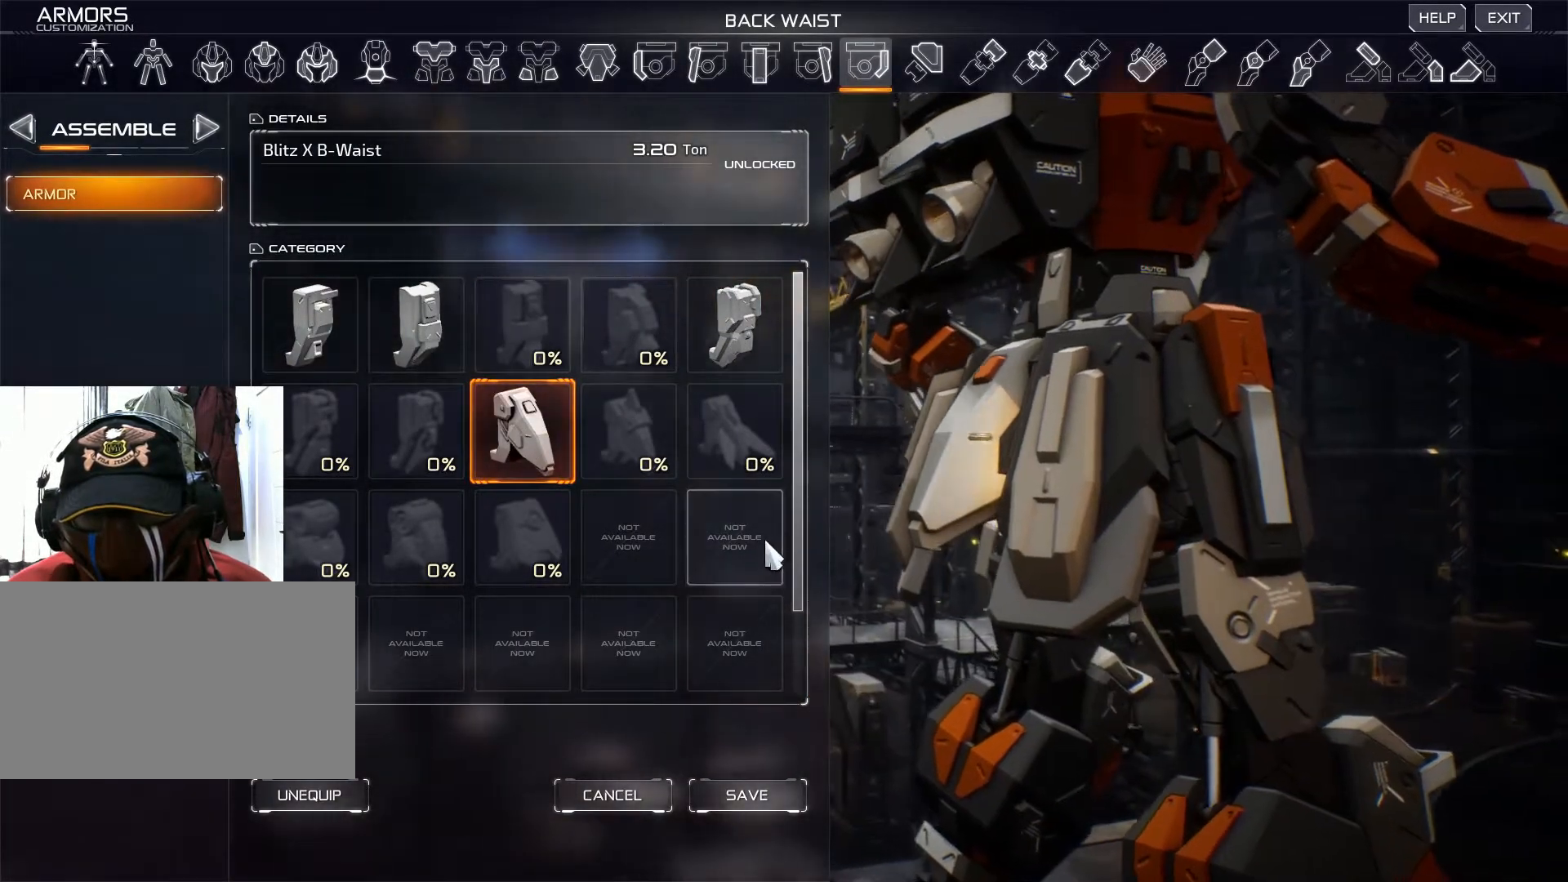
{"keys": [], "mouse": [], "events": [[417, "mouse_right", "up"]]}
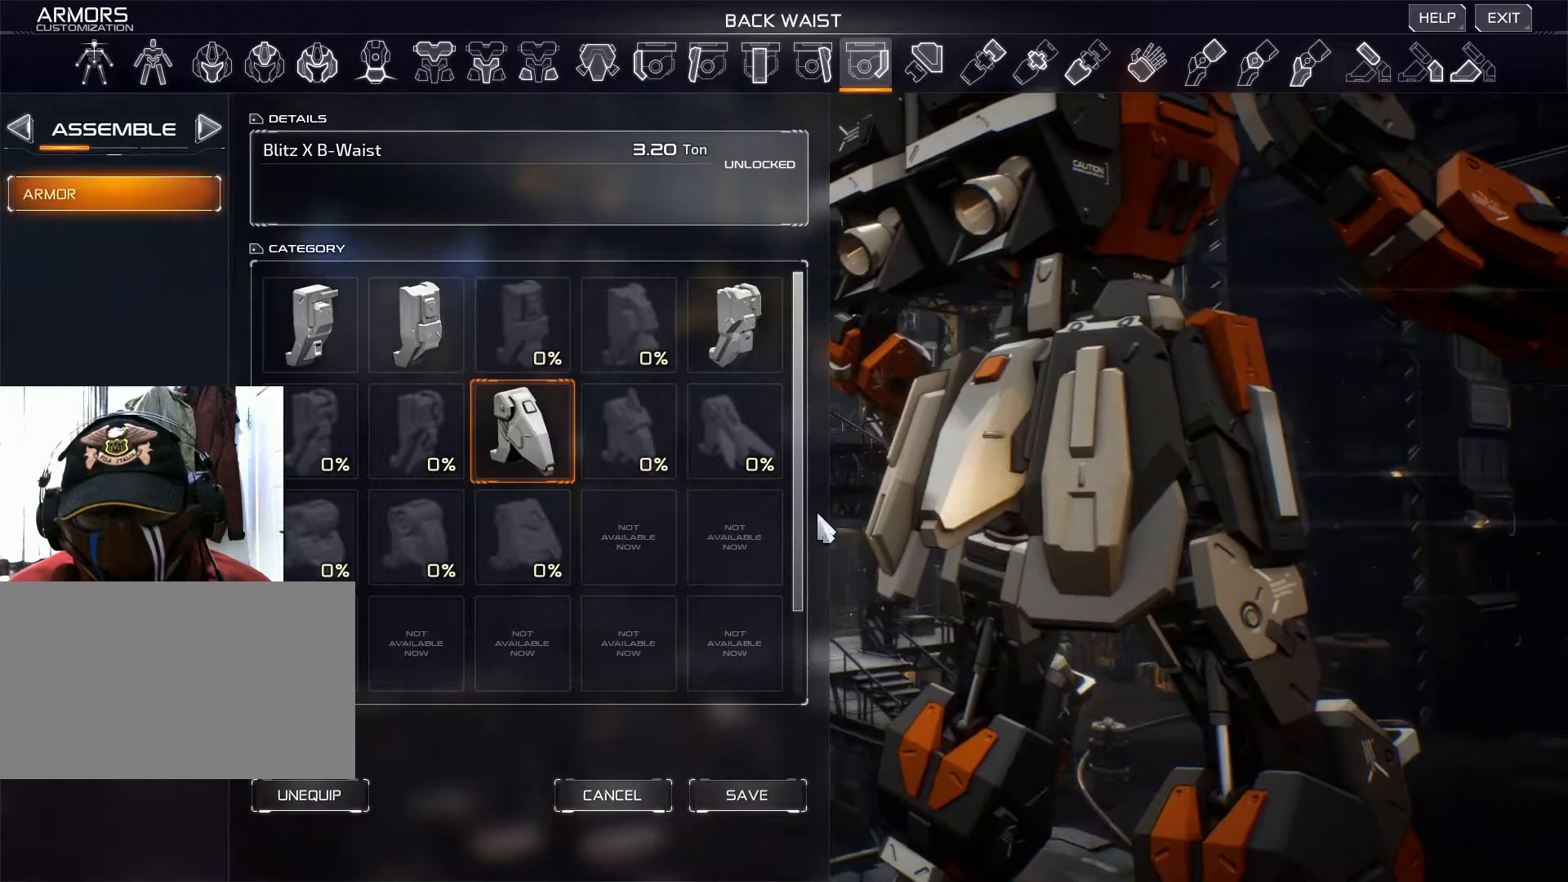
{"keys": [], "mouse": [], "events": [[434, "mouse_left", "down"], [501, "mouse_left", "up"]]}
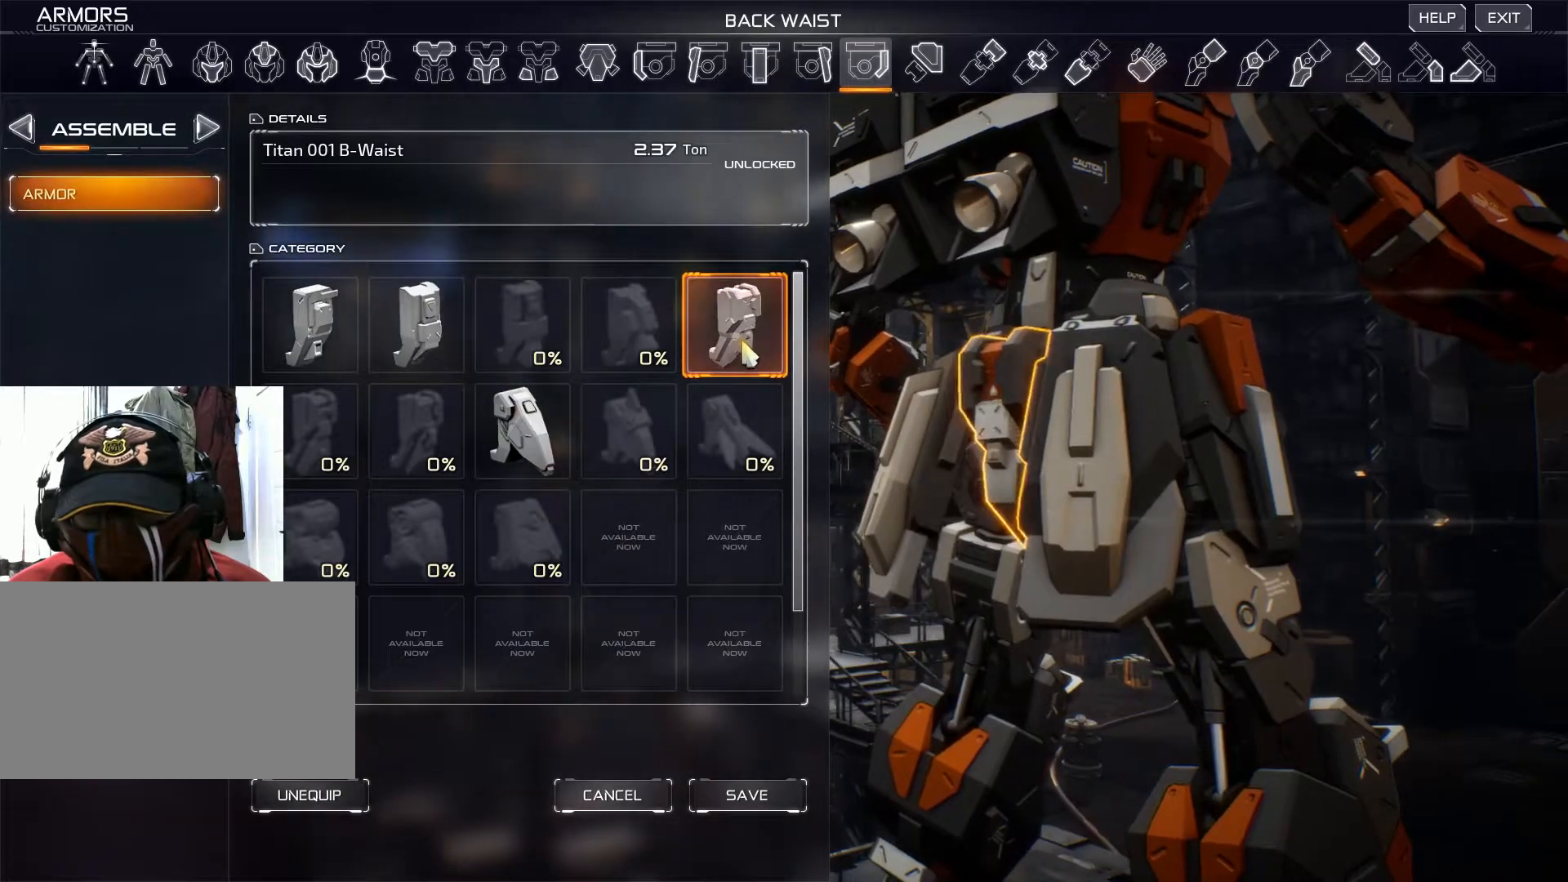
{"keys": [], "mouse": [], "events": []}
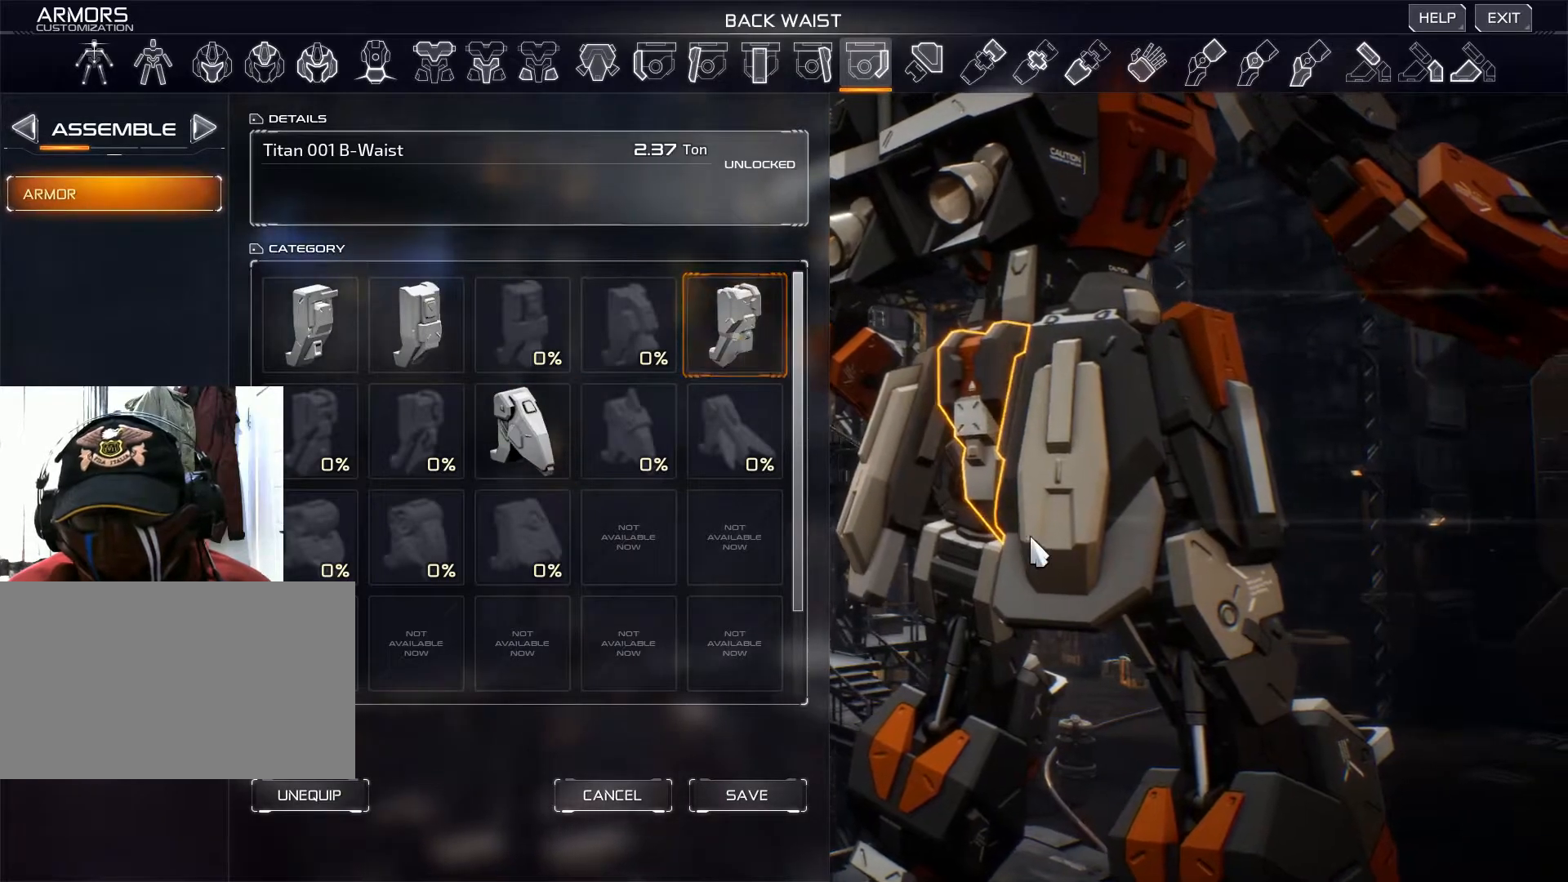
{"keys": [], "mouse": ["right"], "events": [[84, "mouse_right", "down"]]}
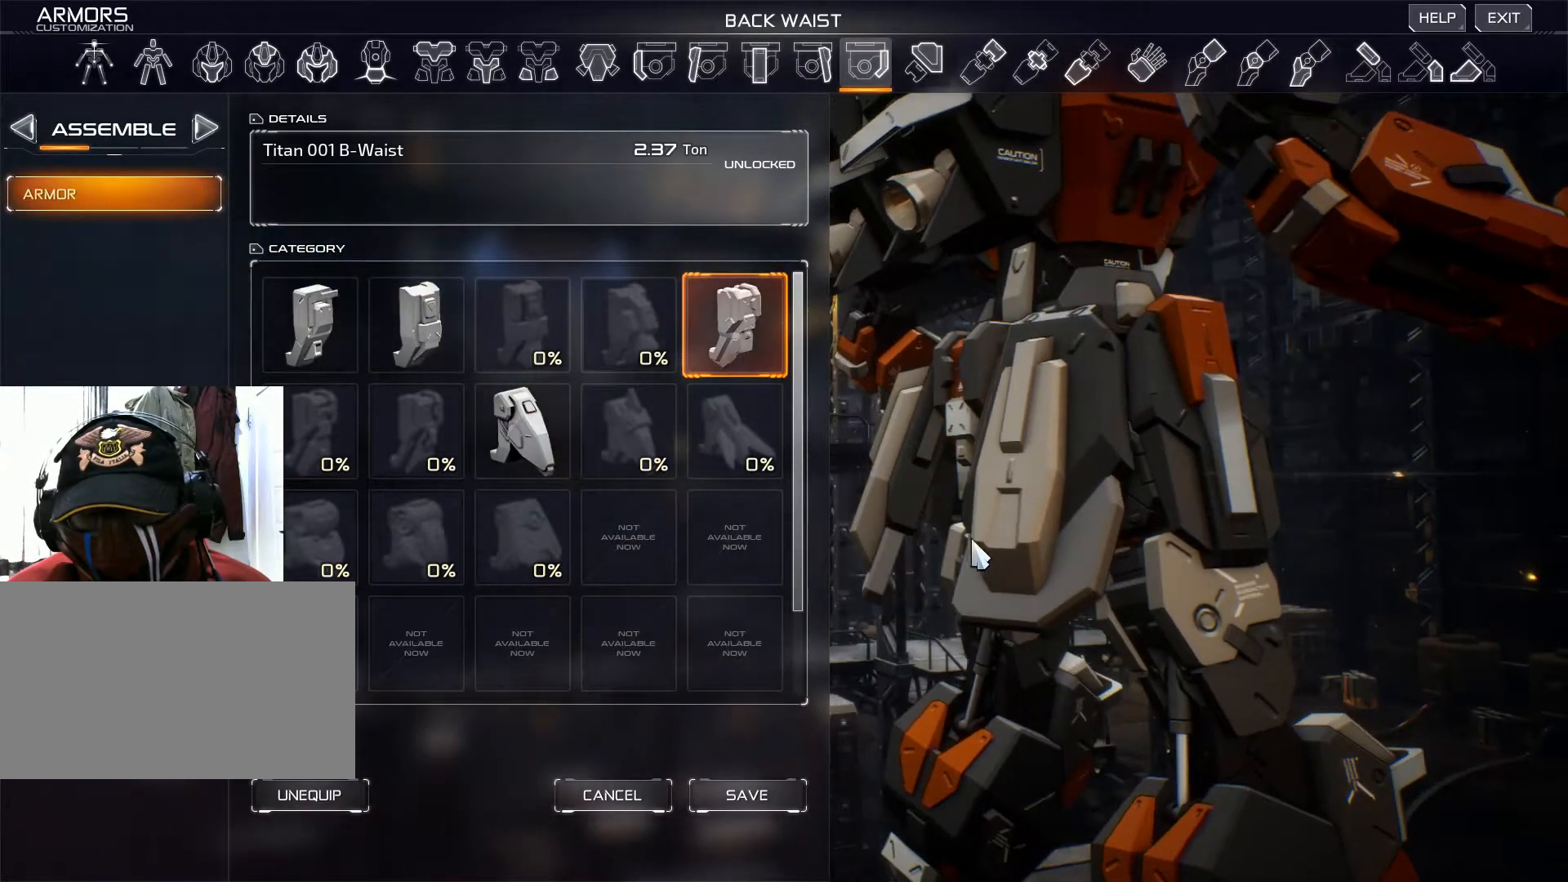
{"keys": [], "mouse": ["right"], "events": []}
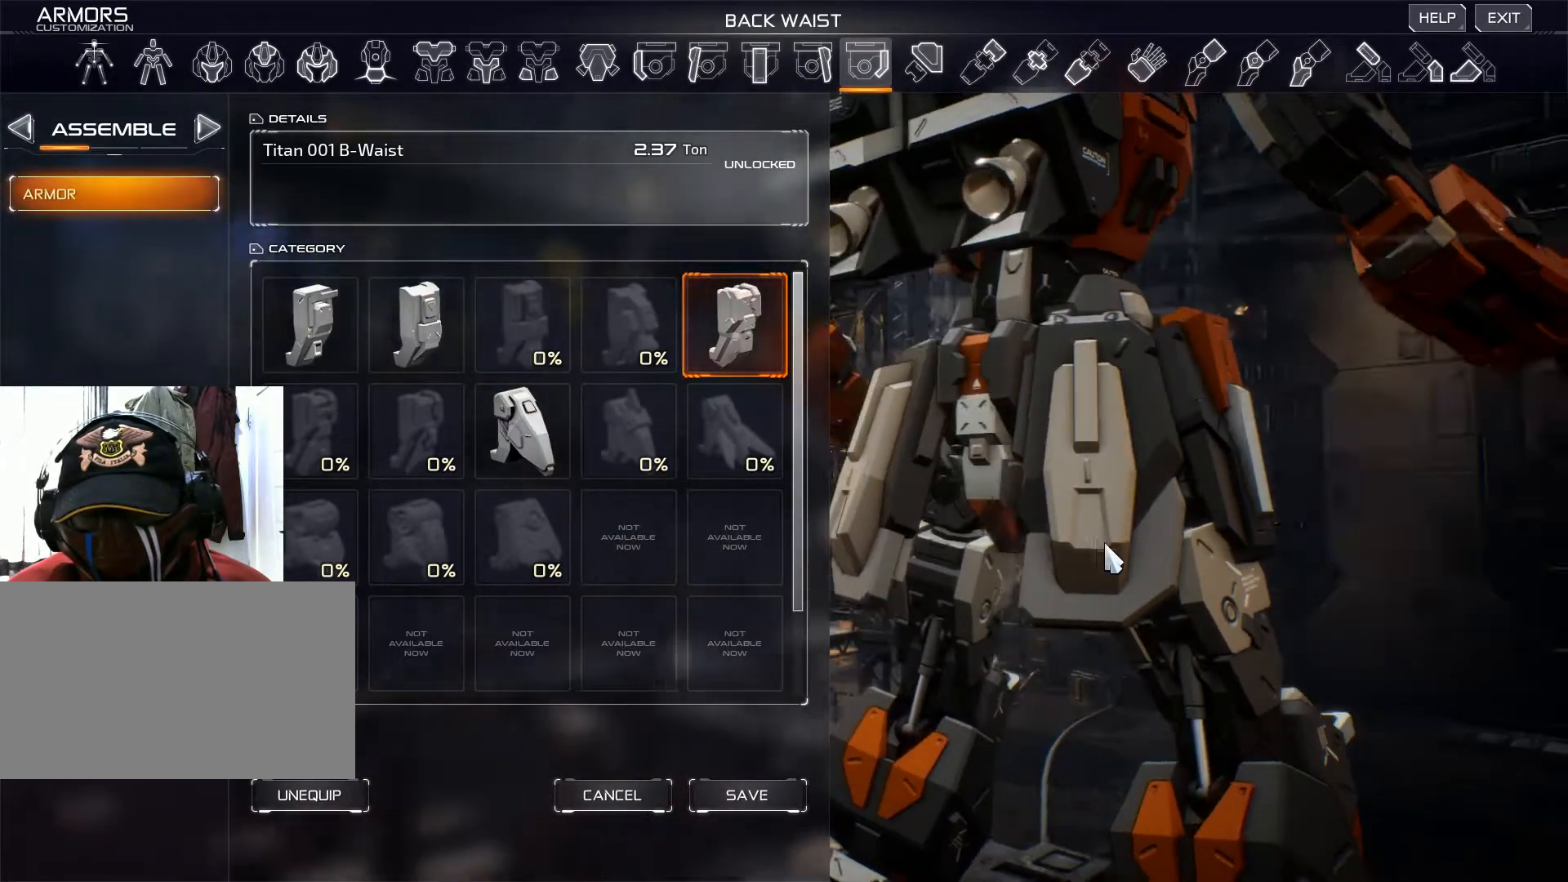
{"keys": [], "mouse": ["right"], "events": []}
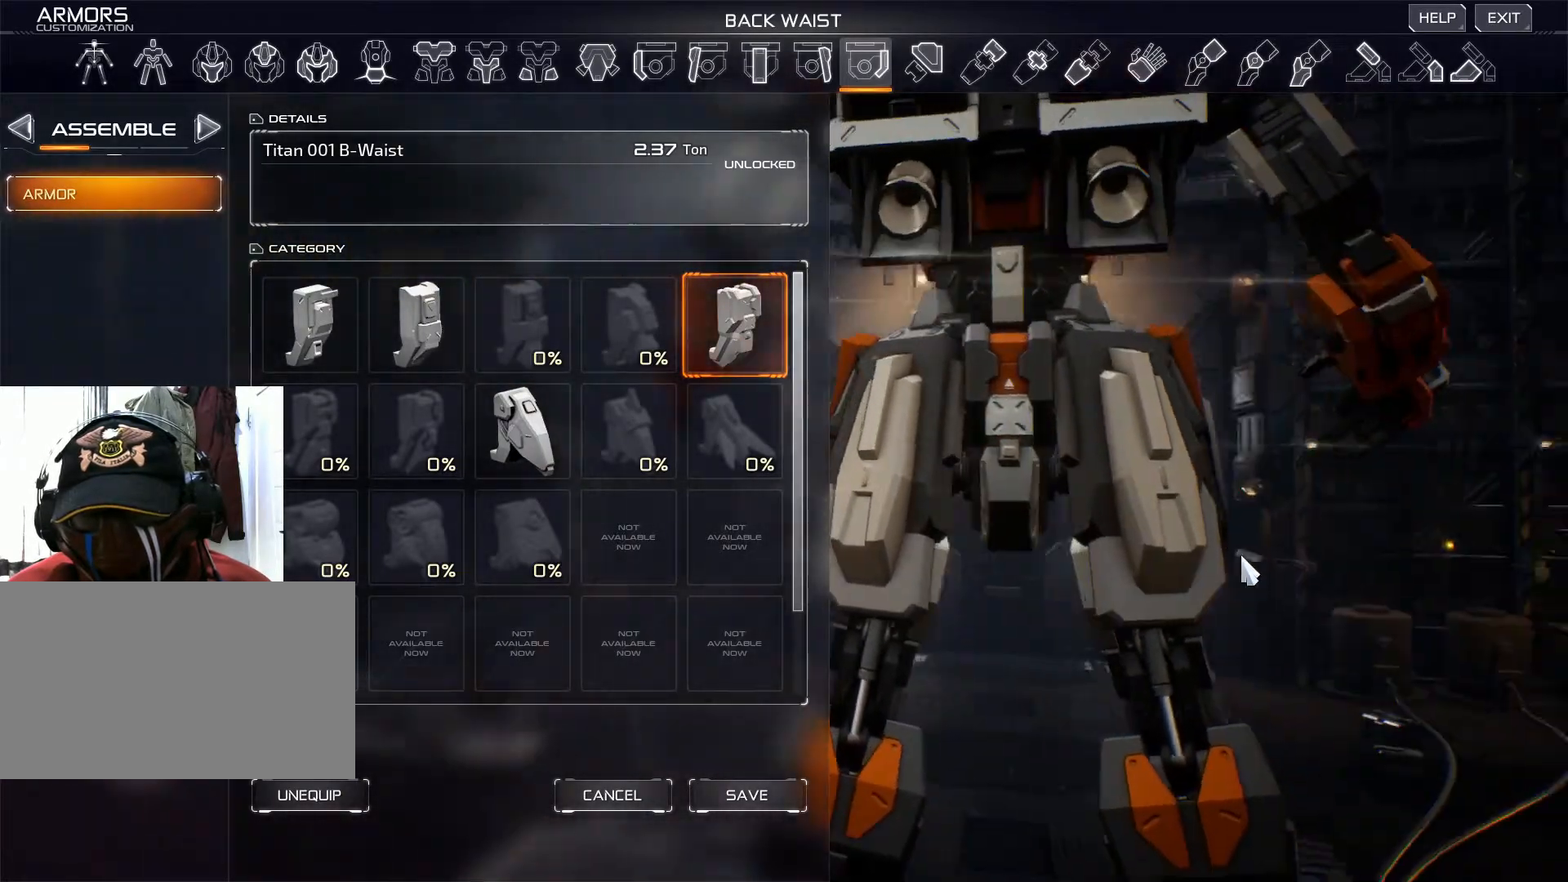
{"keys": [], "mouse": ["right"], "events": []}
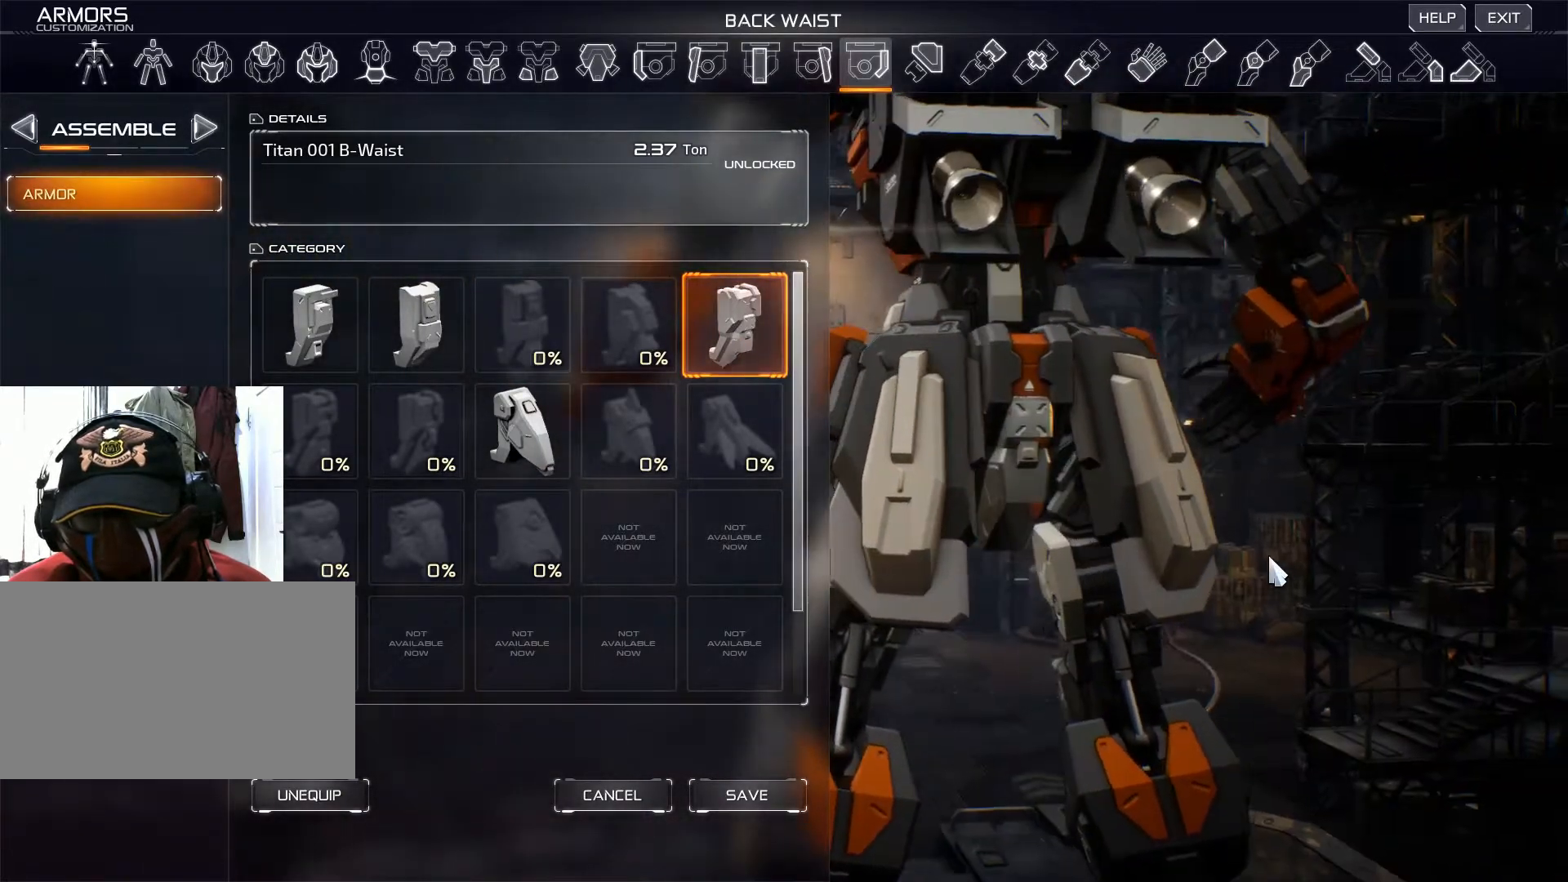
{"keys": [], "mouse": [], "events": [[367, "mouse_right", "up"]]}
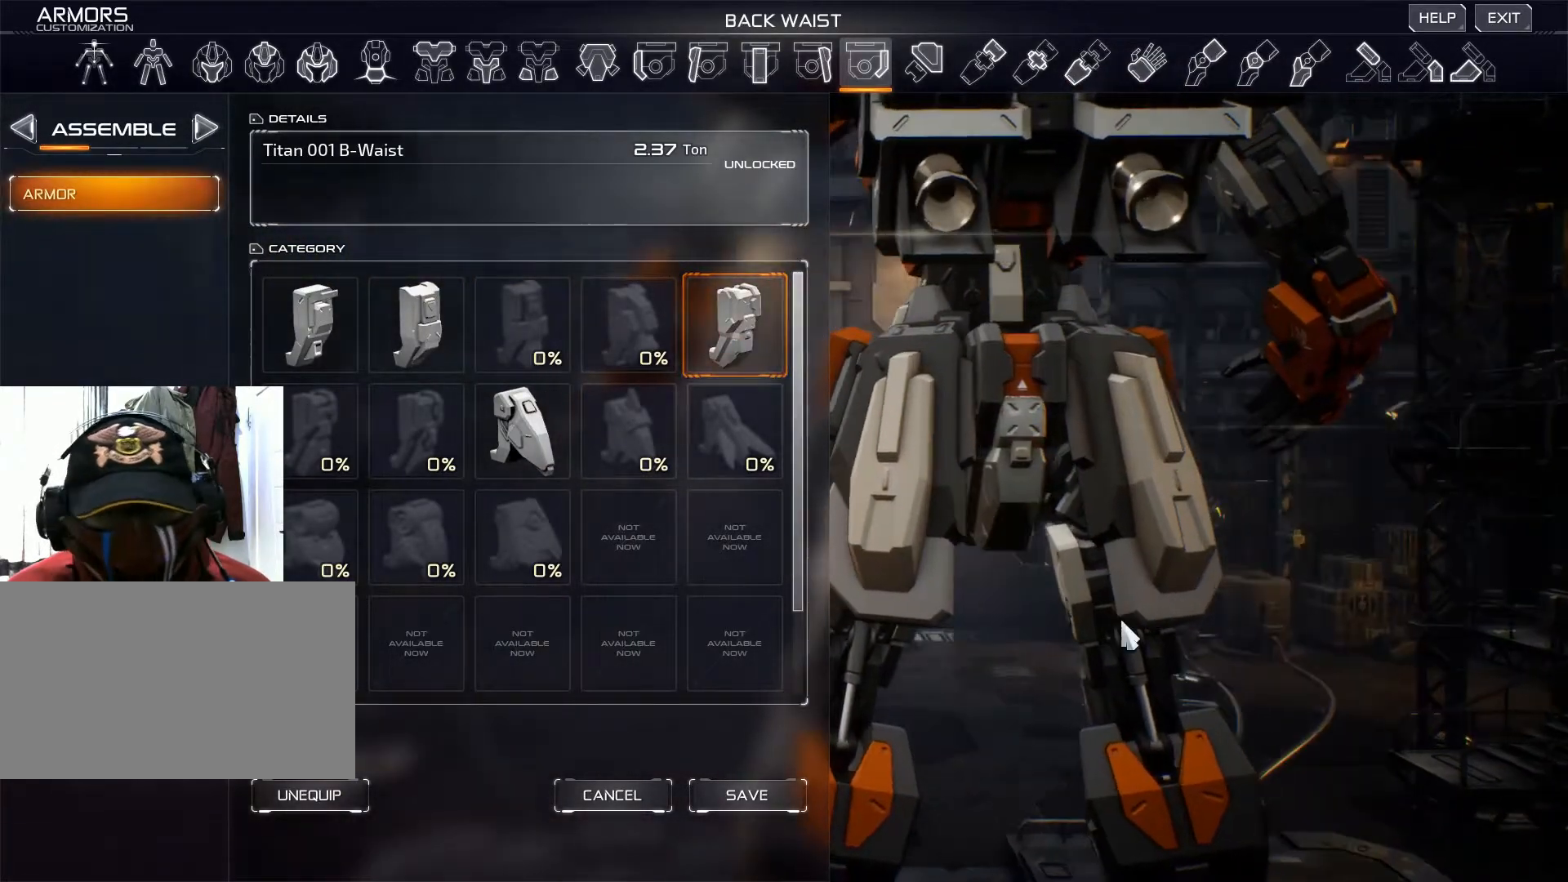
{"keys": [], "mouse": [], "events": []}
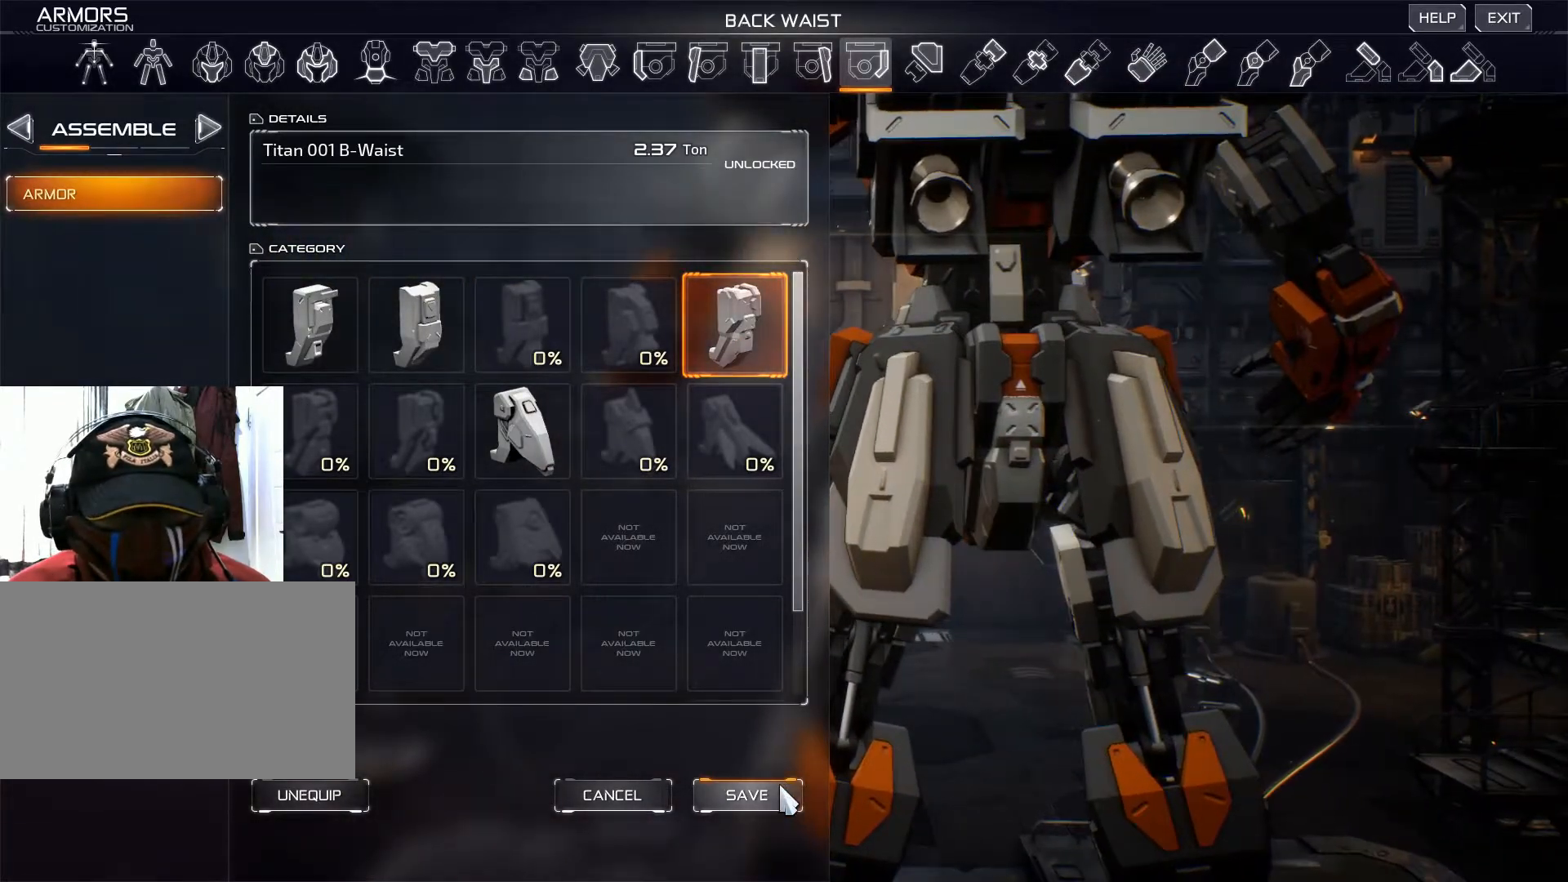
{"keys": [], "mouse": [], "events": [[350, "mouse_left", "down"], [417, "mouse_left", "up"]]}